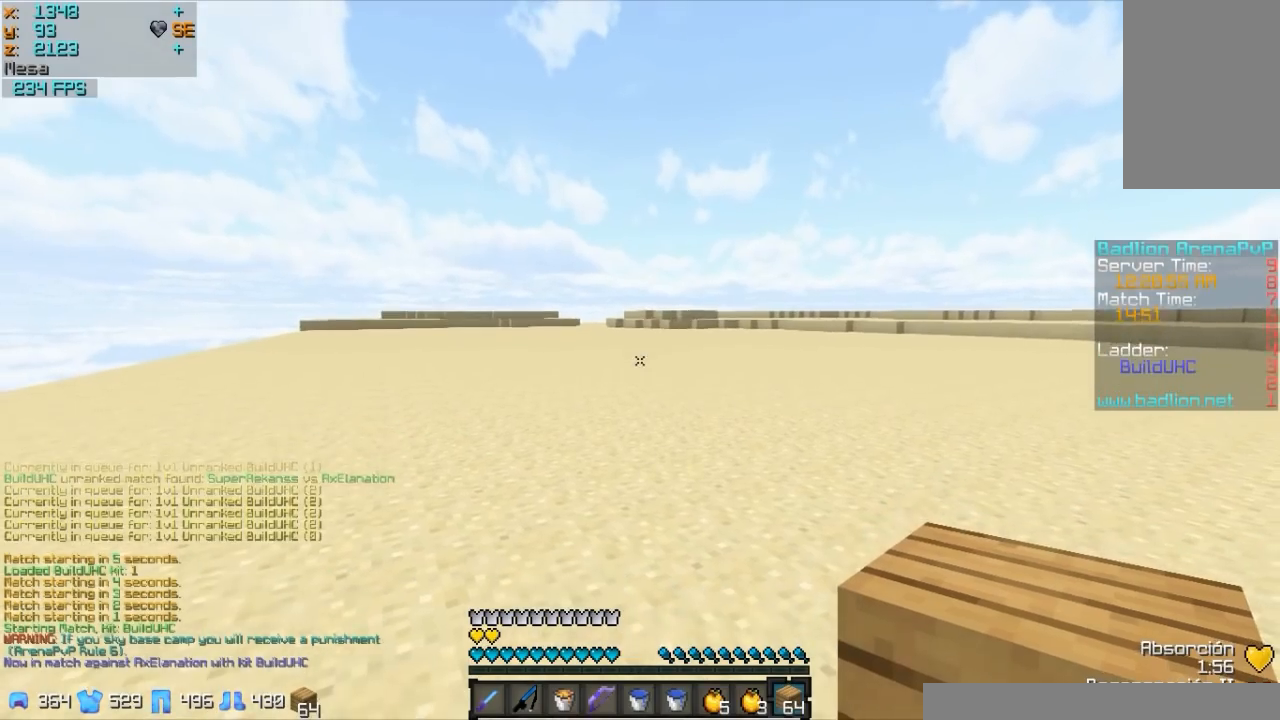
Gameplay with keyboard and mouse; each line is a JSON object with the keys and mouse buttons held at the frame after it. "events" lists presses ("down") and releases ("up") of "a", "d", "s", "w", "mouse_left" and "mouse_right" between this image and that frame as [ms after this image, input, new state], when the widget could be followed in between. "mouse_left", "mouse_right" = the "left", "right" buttons of the "mouse" list. No other keys are recorded. Fast repeated clicks can show as one long hold. Mouse movement is not recorded.
{"keys": ["w"], "mouse": ["right"], "events": [[33, "w", "down"], [383, "mouse_right", "down"]]}
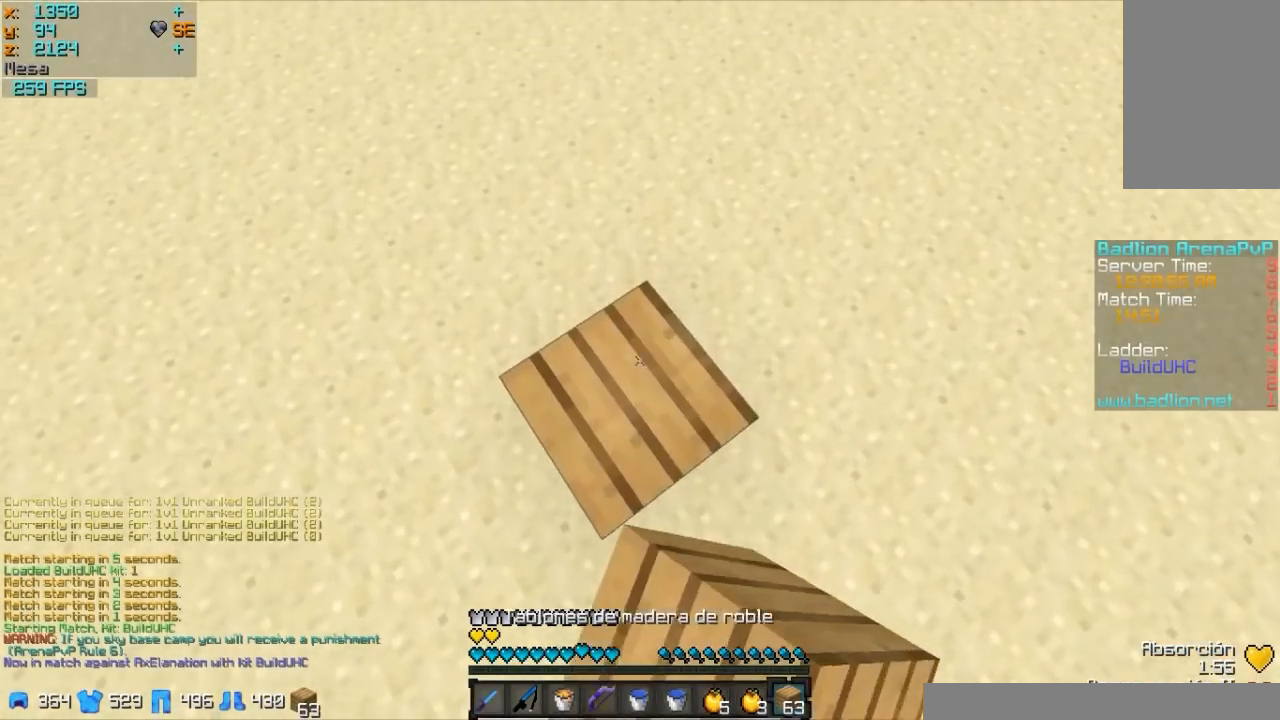
{"keys": ["w"], "mouse": ["right"], "events": [[33, "mouse_right", "up"], [433, "mouse_right", "down"]]}
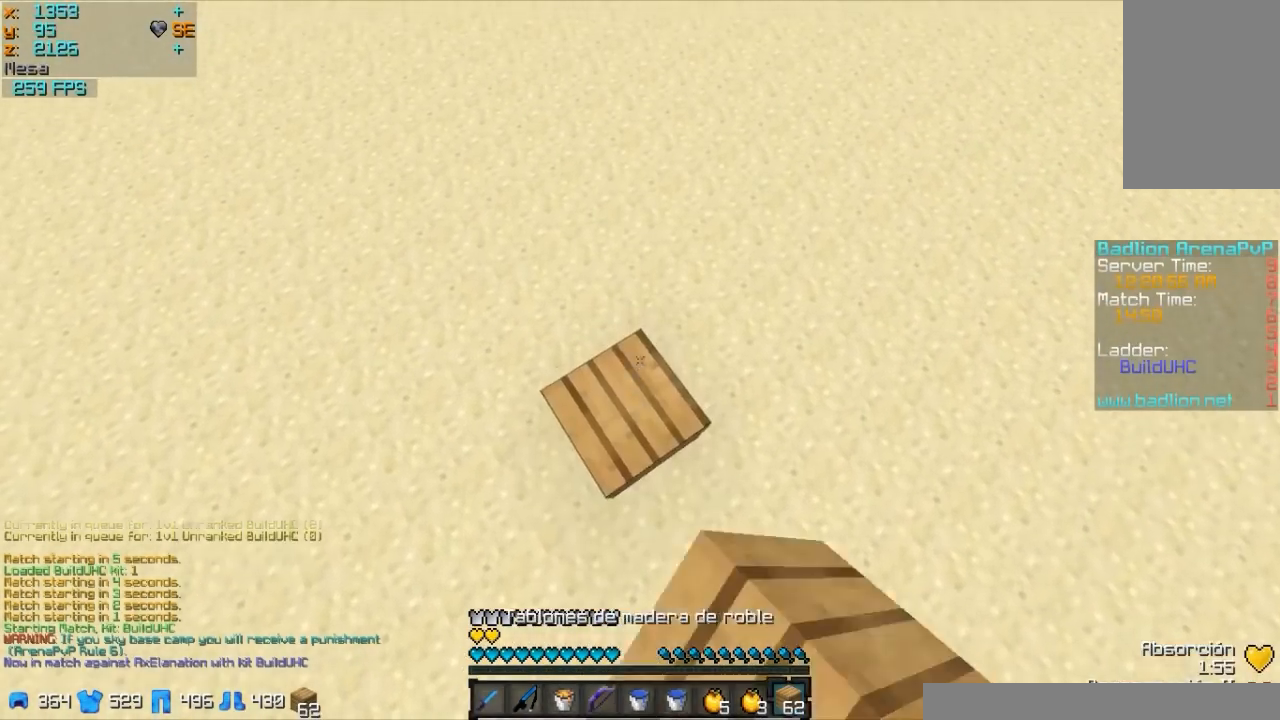
{"keys": ["w"], "mouse": [], "events": [[83, "mouse_right", "up"]]}
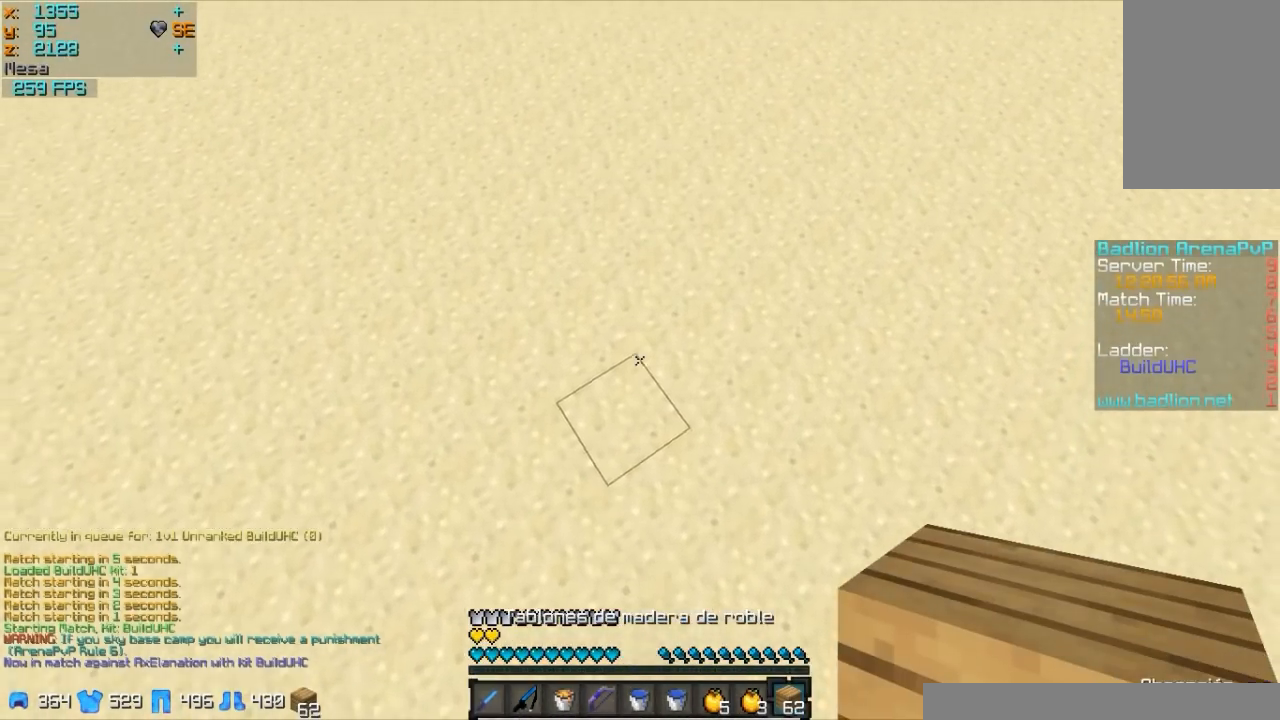
{"keys": ["w"], "mouse": [], "events": [[183, "mouse_right", "down"], [333, "mouse_right", "up"]]}
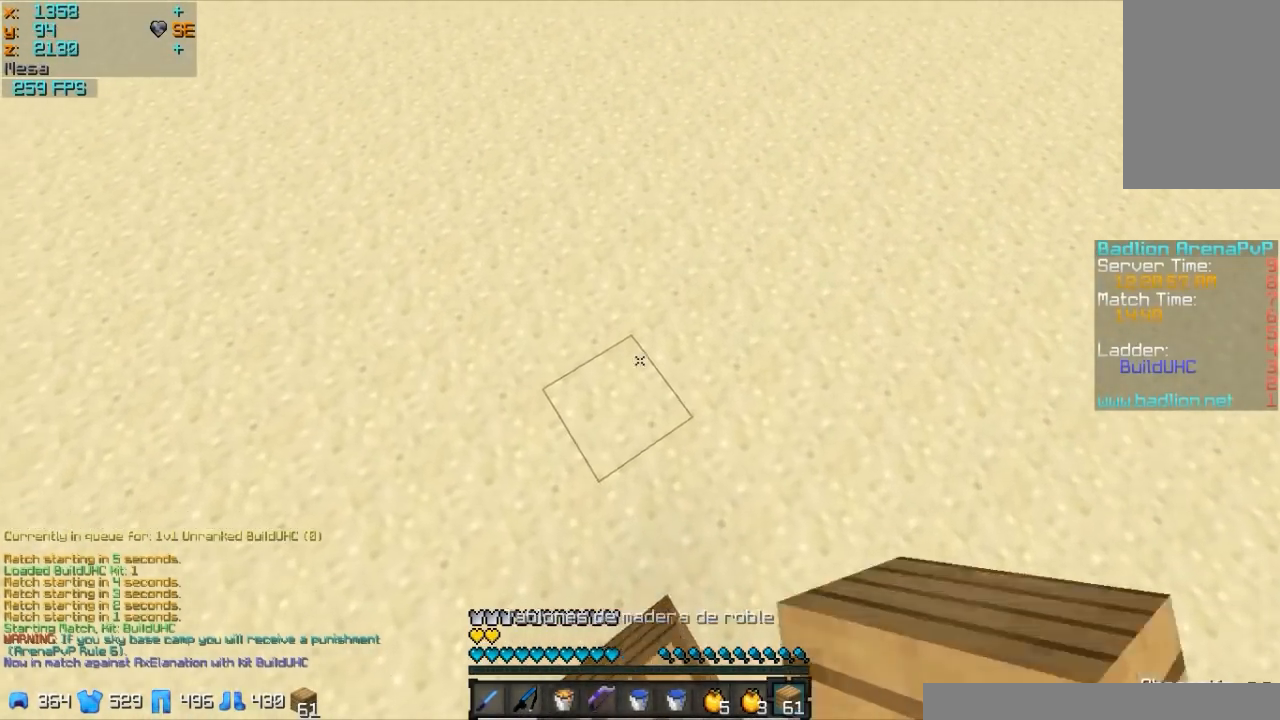
{"keys": ["w"], "mouse": [], "events": [[133, "mouse_right", "down"], [233, "mouse_right", "up"]]}
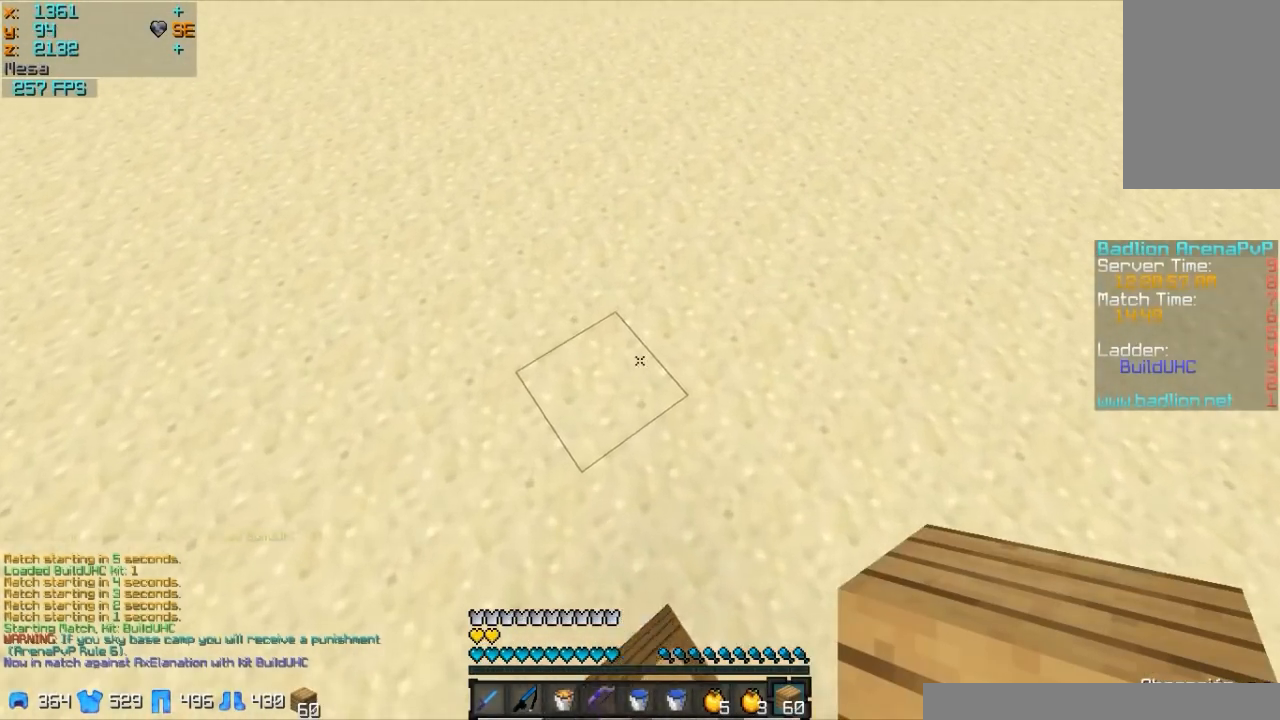
{"keys": ["w"], "mouse": [], "events": []}
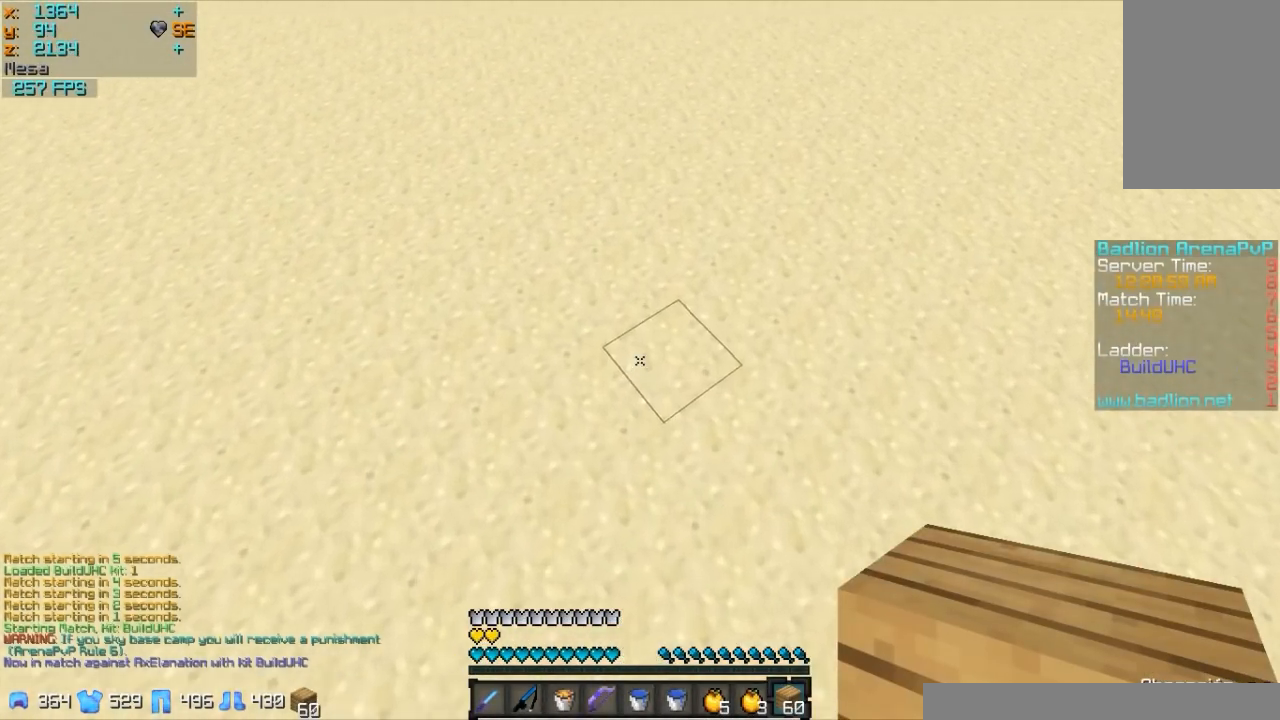
{"keys": ["w"], "mouse": ["right"], "events": [[433, "mouse_right", "down"]]}
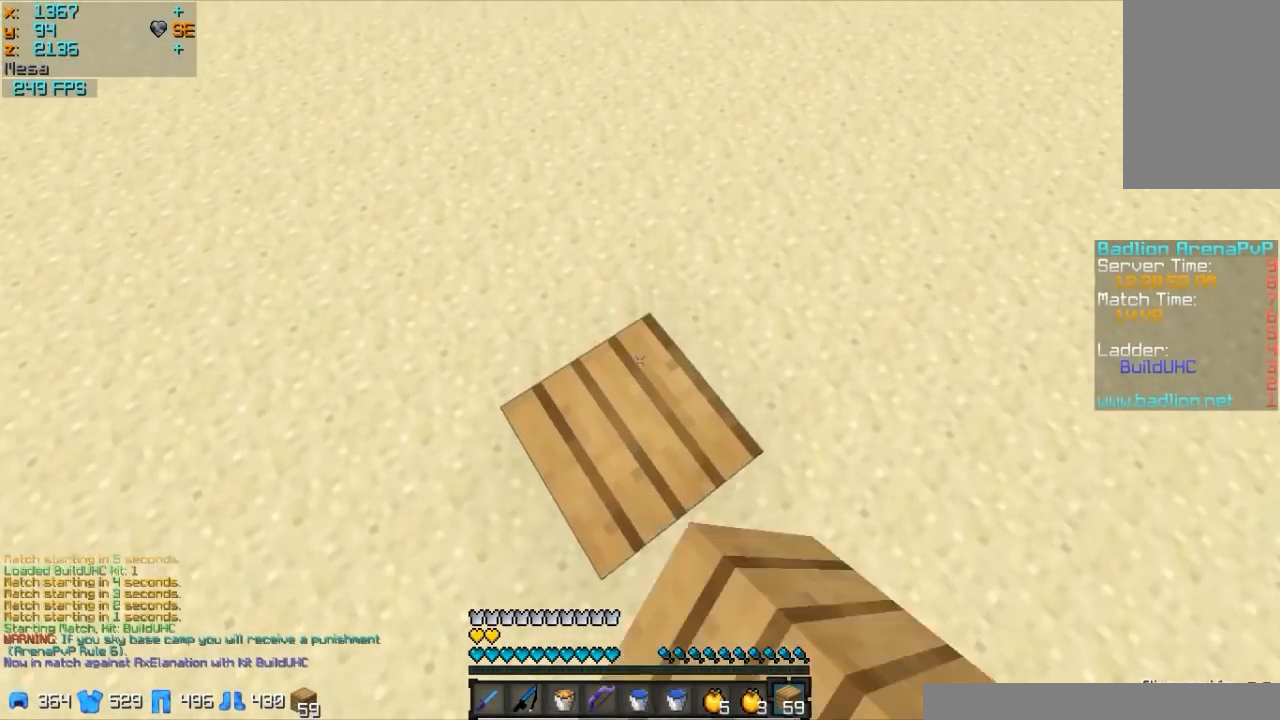
{"keys": ["w"], "mouse": [], "events": [[83, "mouse_right", "up"]]}
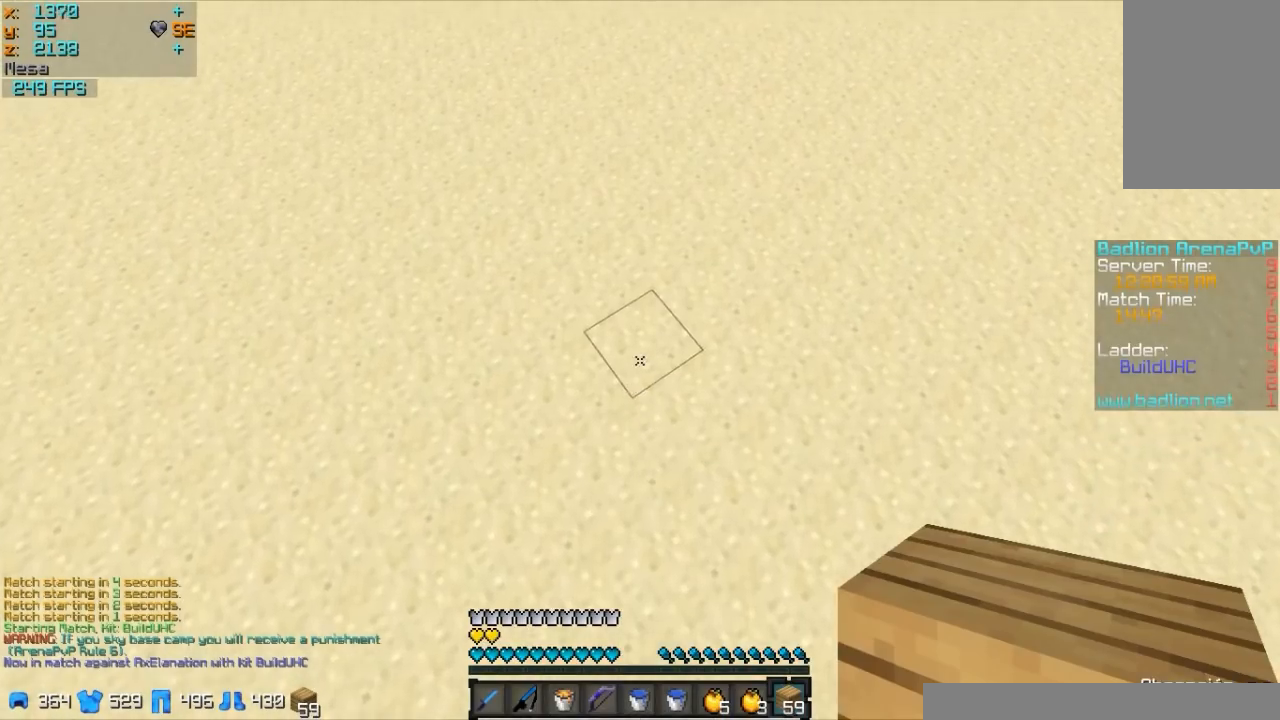
{"keys": ["w"], "mouse": [], "events": [[83, "mouse_right", "down"], [233, "mouse_right", "up"]]}
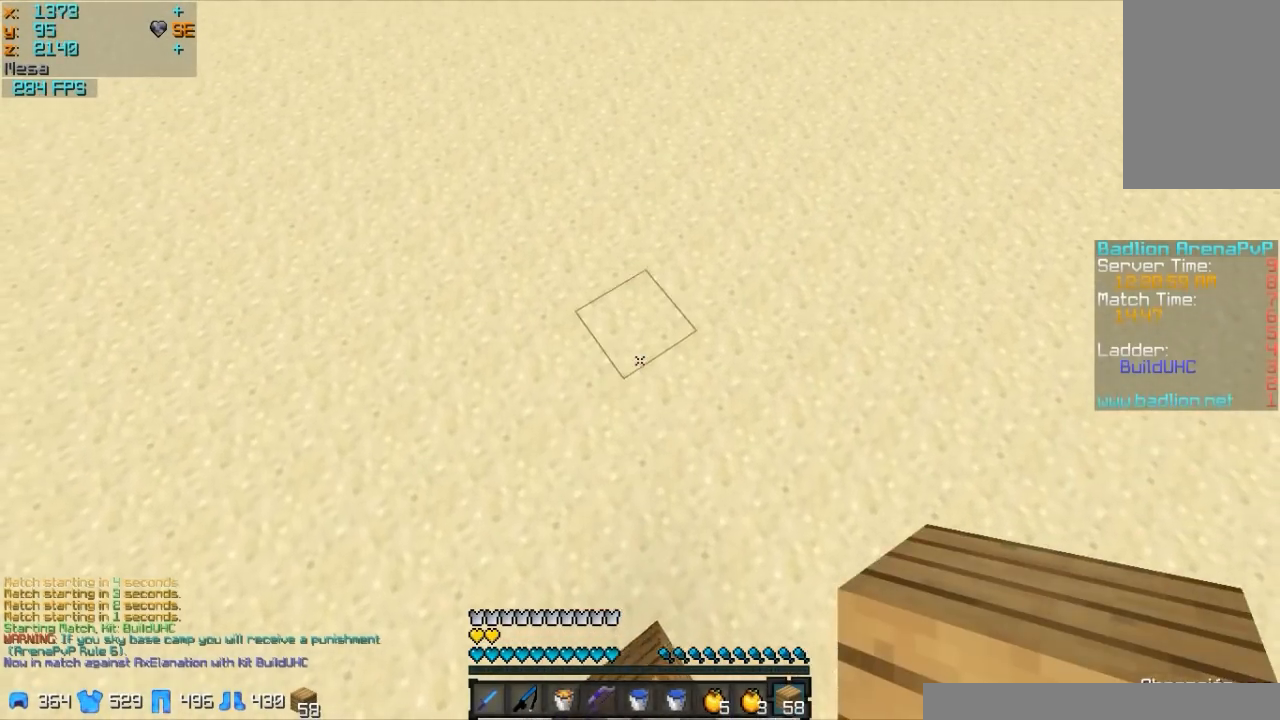
{"keys": ["w"], "mouse": [], "events": [[133, "mouse_right", "down"], [233, "mouse_right", "up"]]}
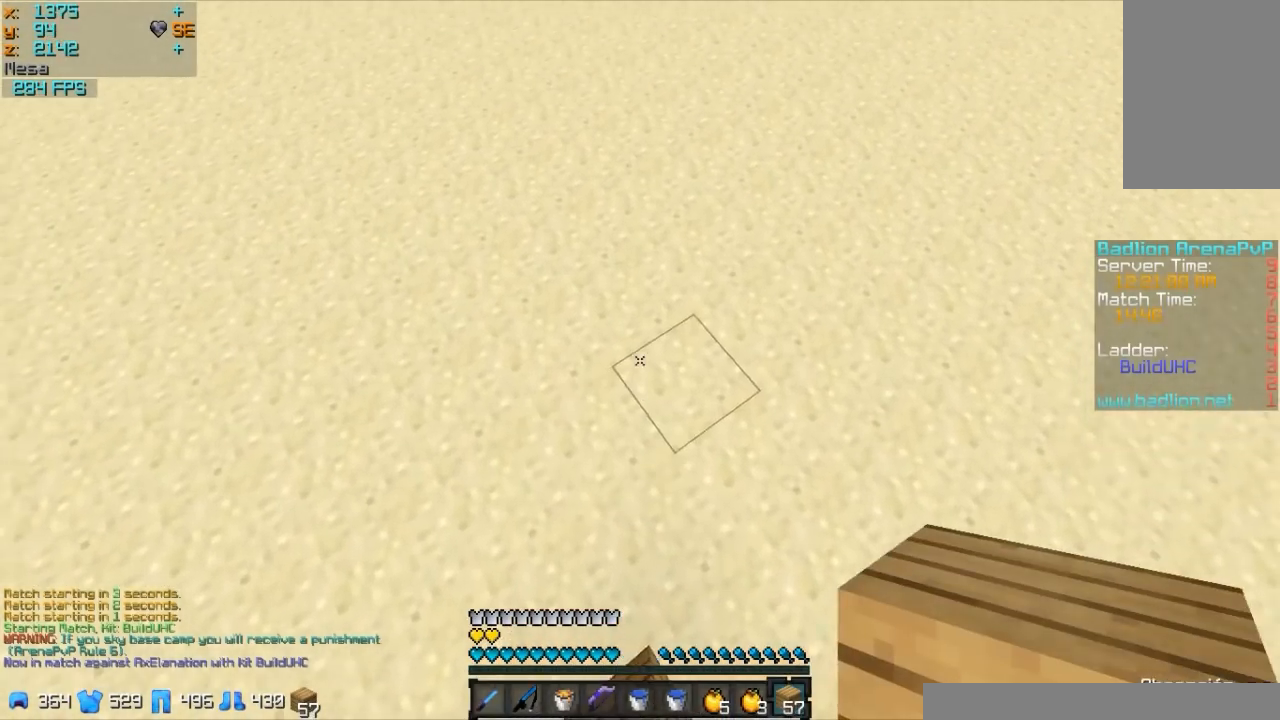
{"keys": ["w"], "mouse": [], "events": [[183, "mouse_right", "down"], [283, "mouse_right", "up"]]}
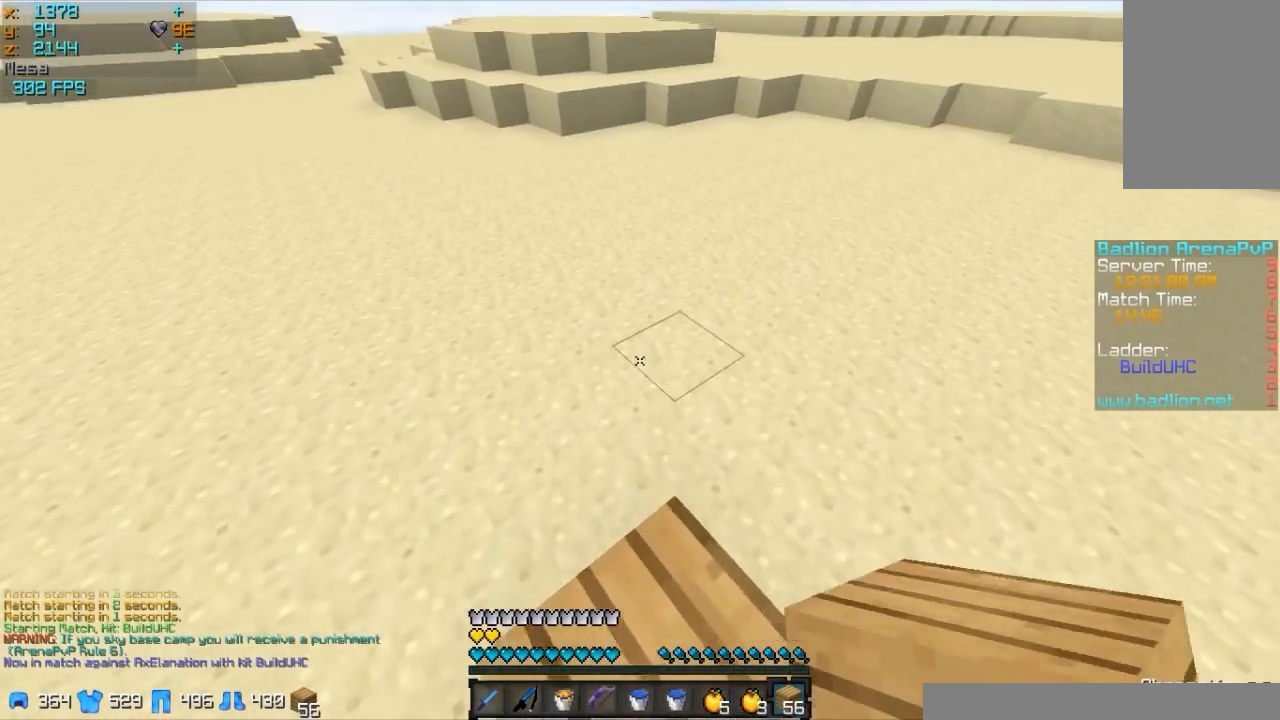
{"keys": ["w"], "mouse": [], "events": [[233, "mouse_right", "down"], [383, "mouse_right", "up"]]}
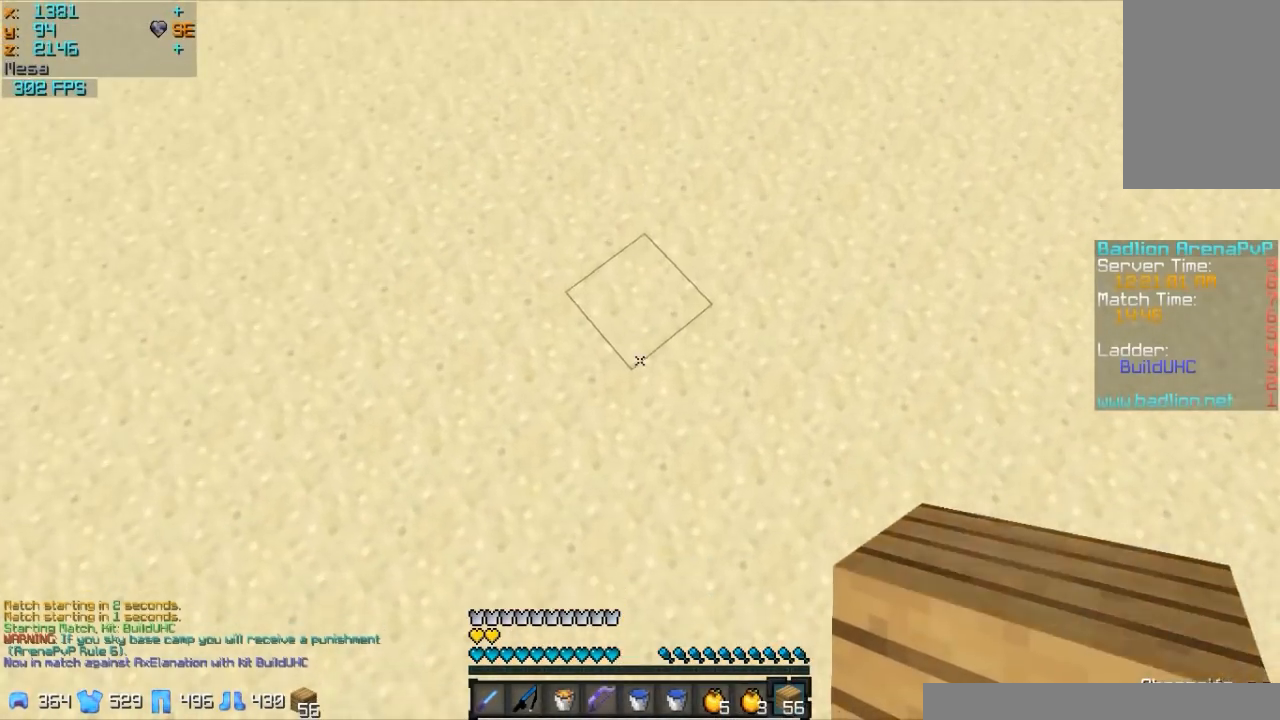
{"keys": ["w"], "mouse": [], "events": [[33, "mouse_right", "down"], [183, "mouse_right", "up"]]}
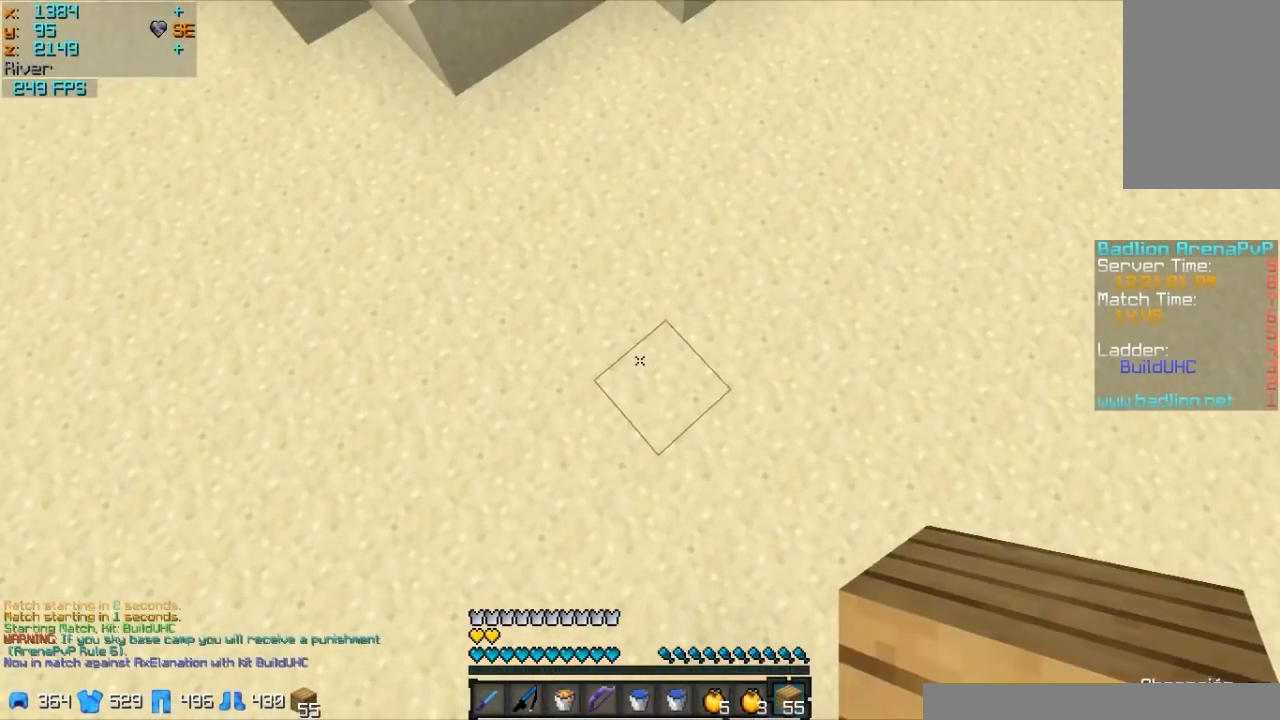
{"keys": ["w"], "mouse": [], "events": [[33, "mouse_right", "down"], [183, "mouse_right", "up"]]}
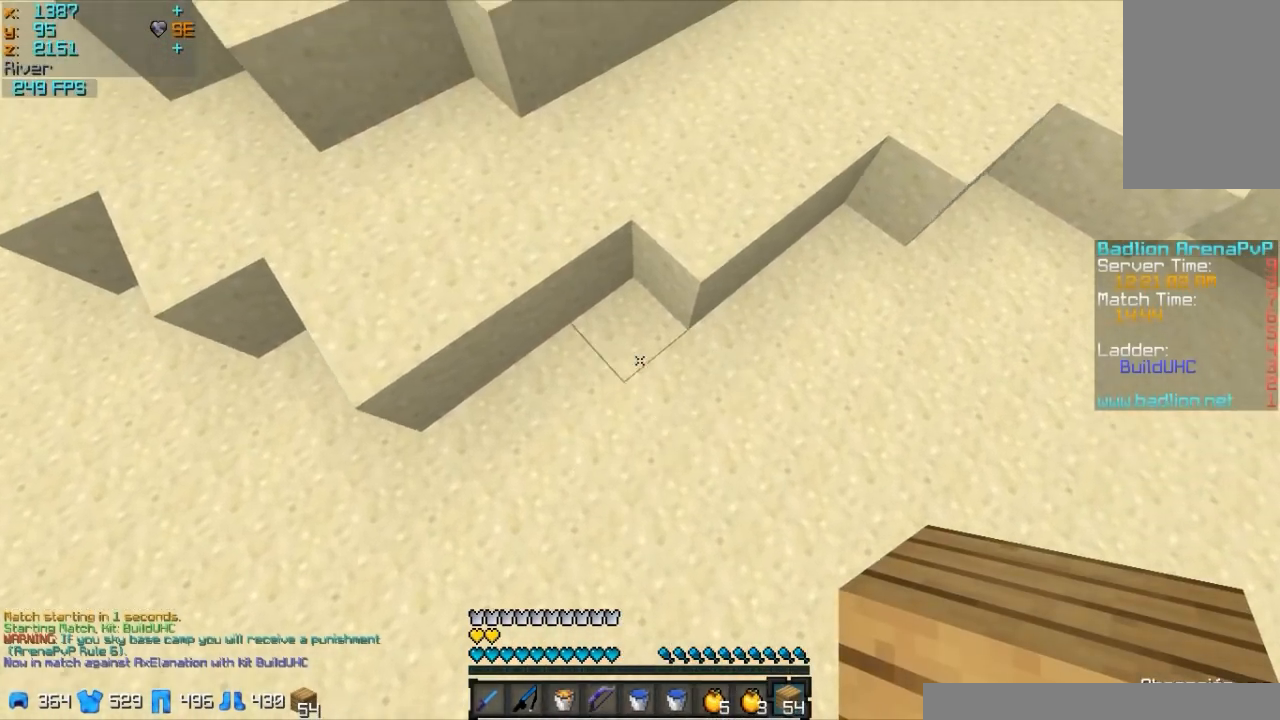
{"keys": ["w"], "mouse": [], "events": []}
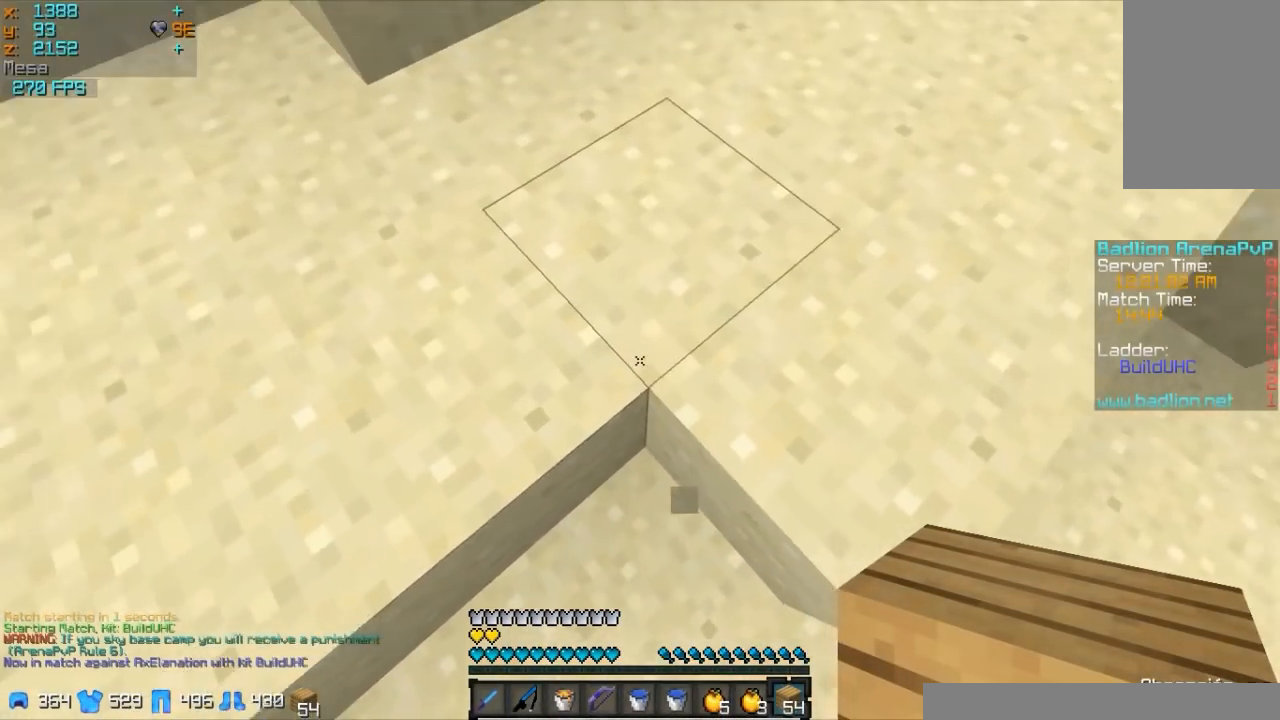
{"keys": ["w"], "mouse": [], "events": []}
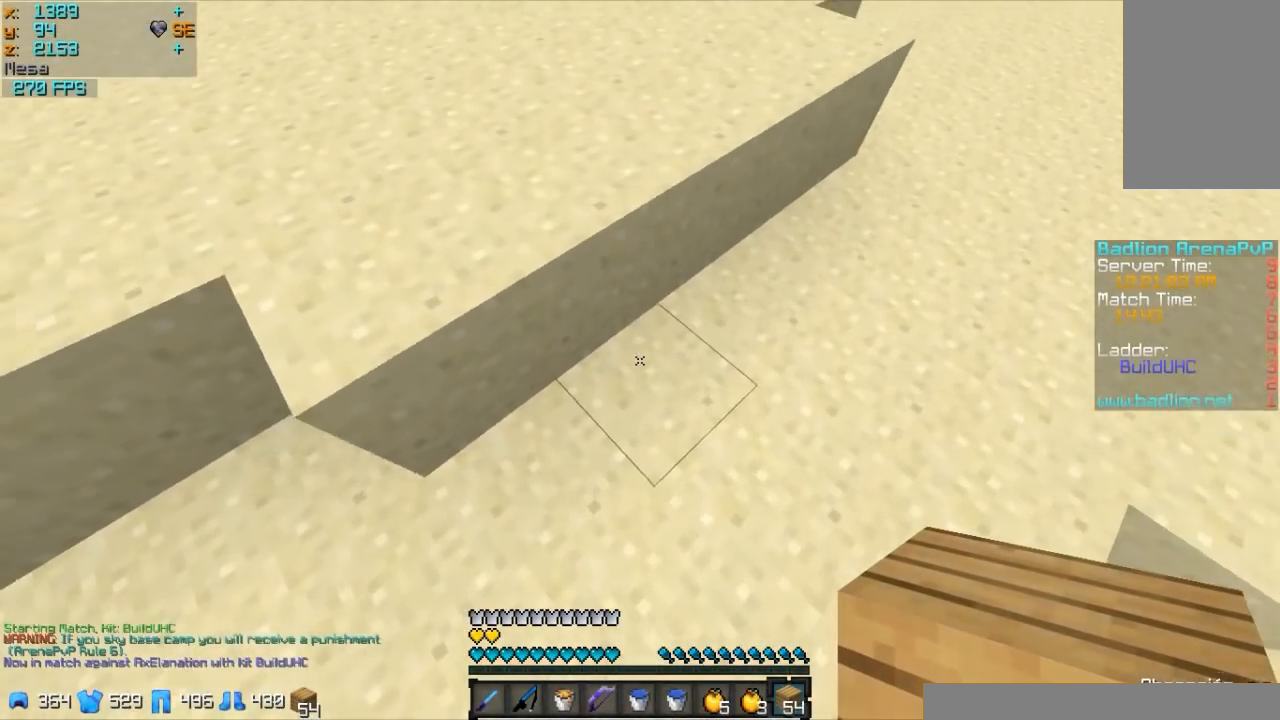
{"keys": ["w"], "mouse": [], "events": [[133, "mouse_right", "down"], [333, "mouse_right", "up"]]}
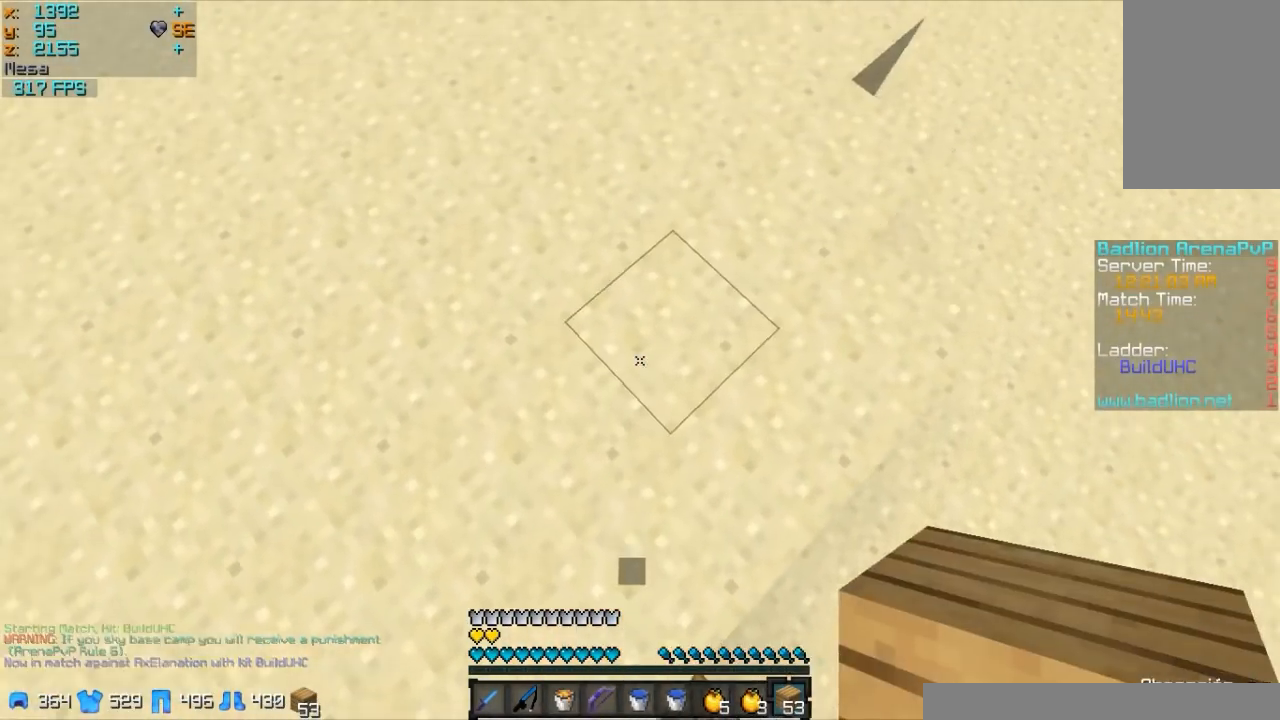
{"keys": ["w"], "mouse": [], "events": [[133, "mouse_right", "down"], [233, "mouse_right", "up"]]}
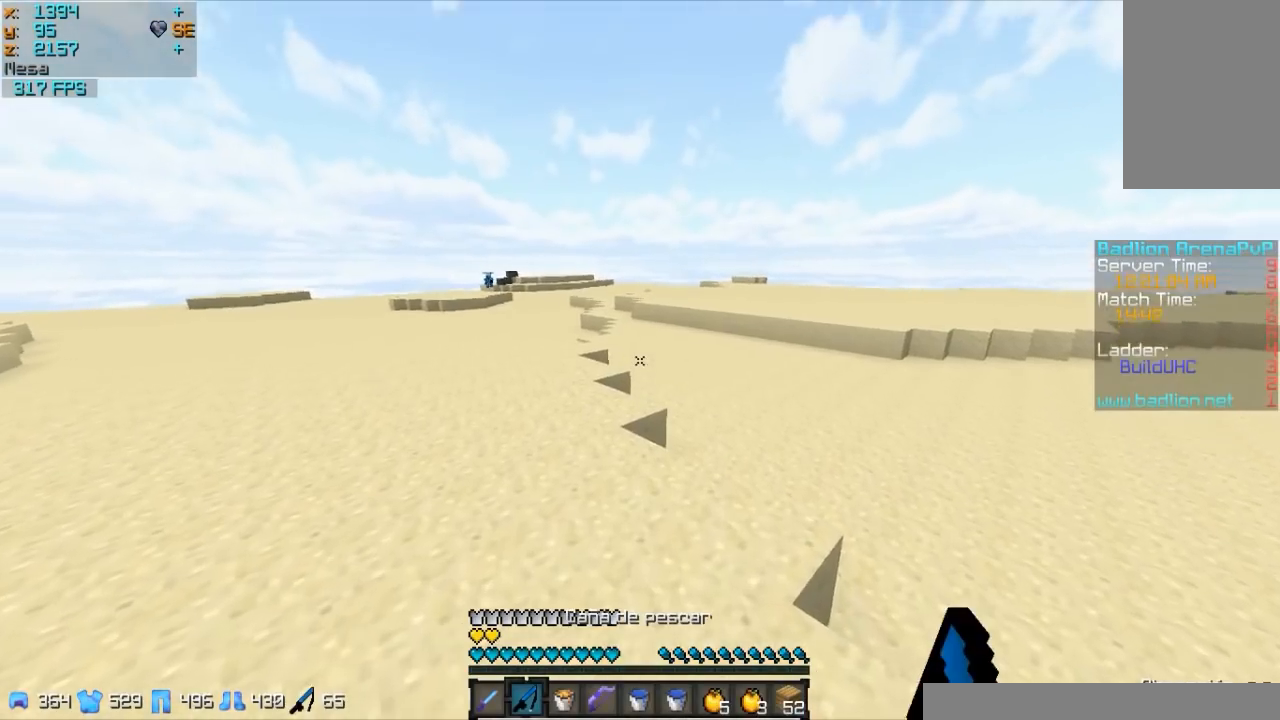
{"keys": ["w"], "mouse": ["right"], "events": [[83, "a", "down"], [383, "a", "up"], [433, "mouse_right", "down"]]}
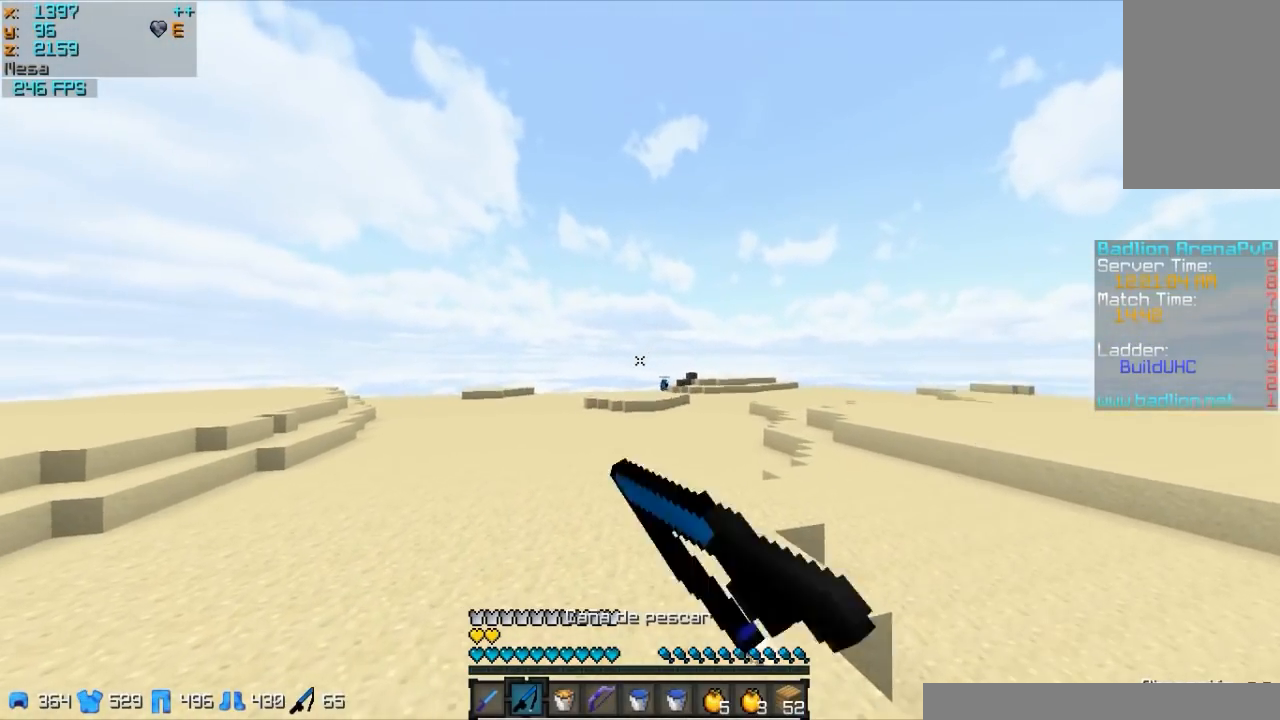
{"keys": ["w"], "mouse": ["right"], "events": [[33, "mouse_right", "up"], [483, "mouse_right", "down"]]}
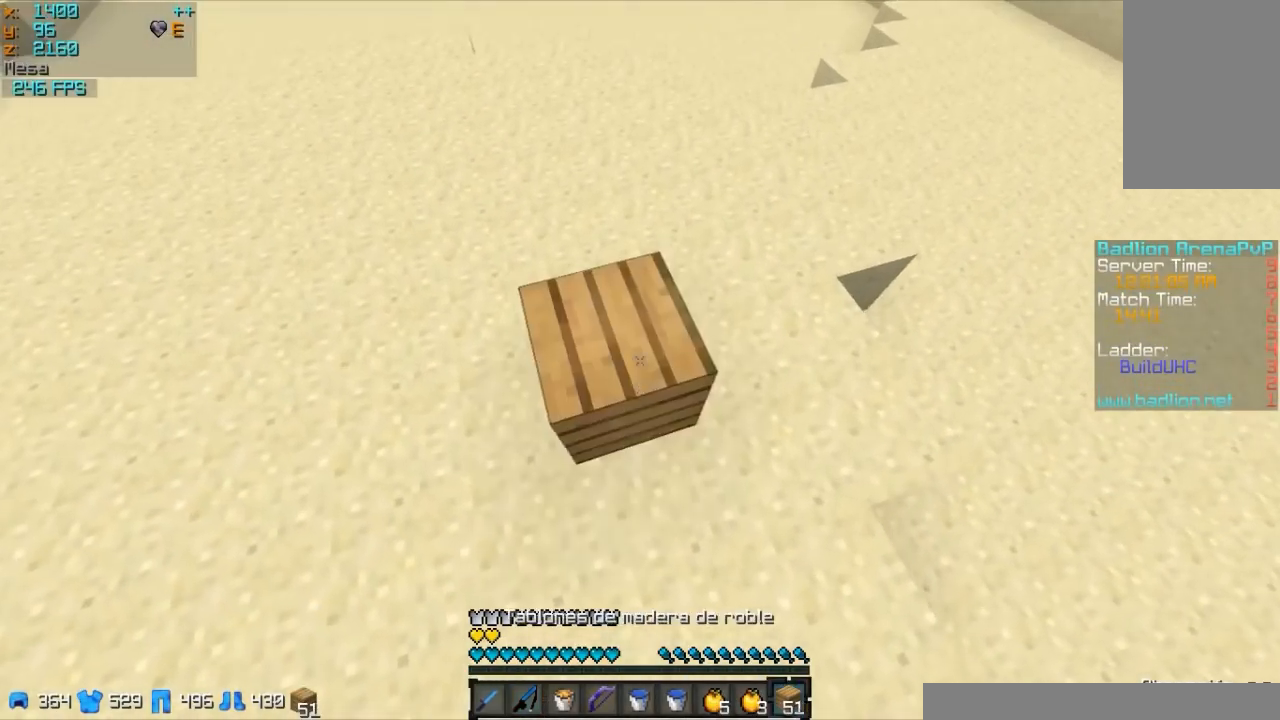
{"keys": ["w"], "mouse": ["right"], "events": [[33, "mouse_left", "down"], [133, "mouse_left", "up"], [133, "mouse_right", "up"], [433, "mouse_right", "down"]]}
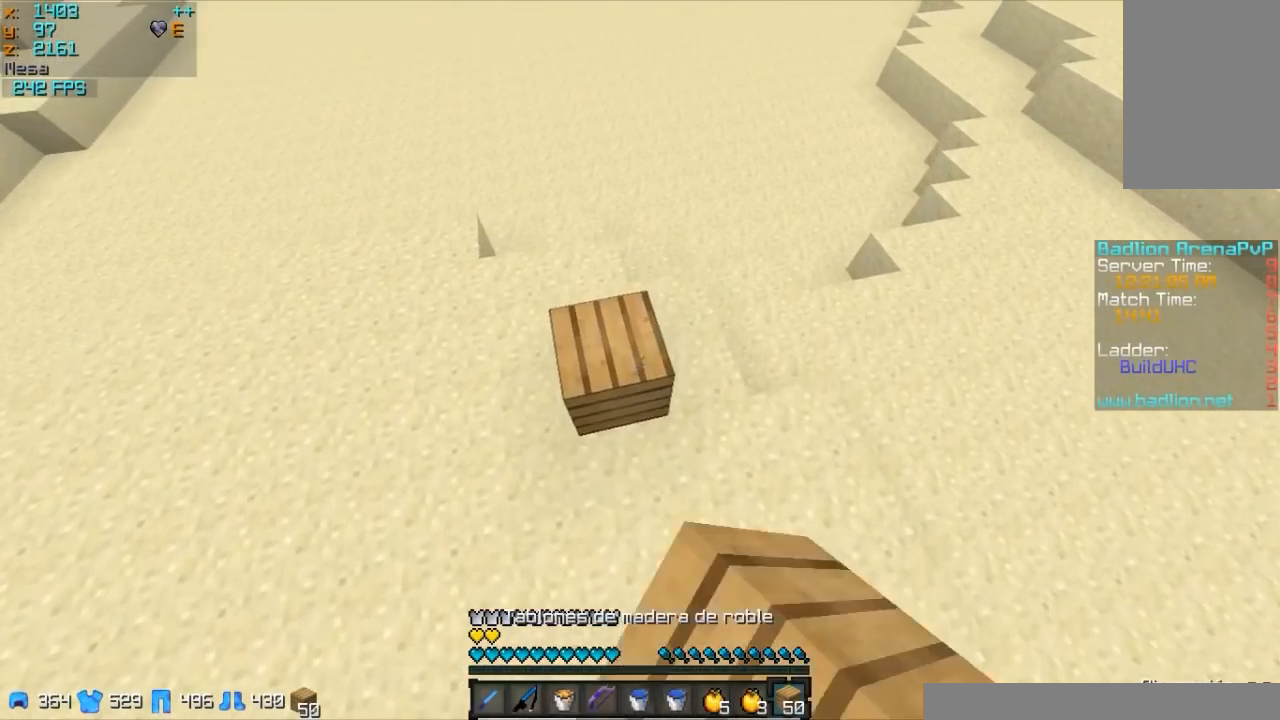
{"keys": ["w"], "mouse": [], "events": [[33, "mouse_left", "down"], [133, "mouse_right", "up"], [183, "mouse_left", "up"]]}
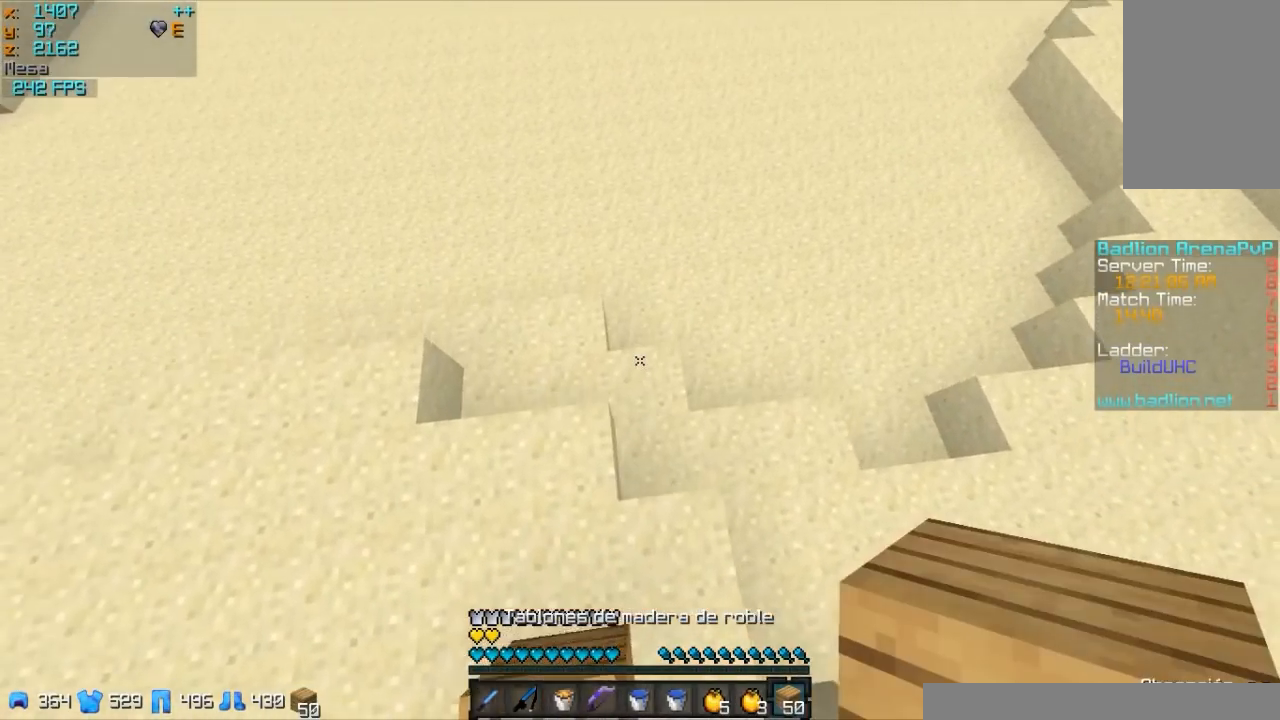
{"keys": ["w"], "mouse": ["left", "right"], "events": [[33, "mouse_right", "down"], [133, "mouse_left", "down"]]}
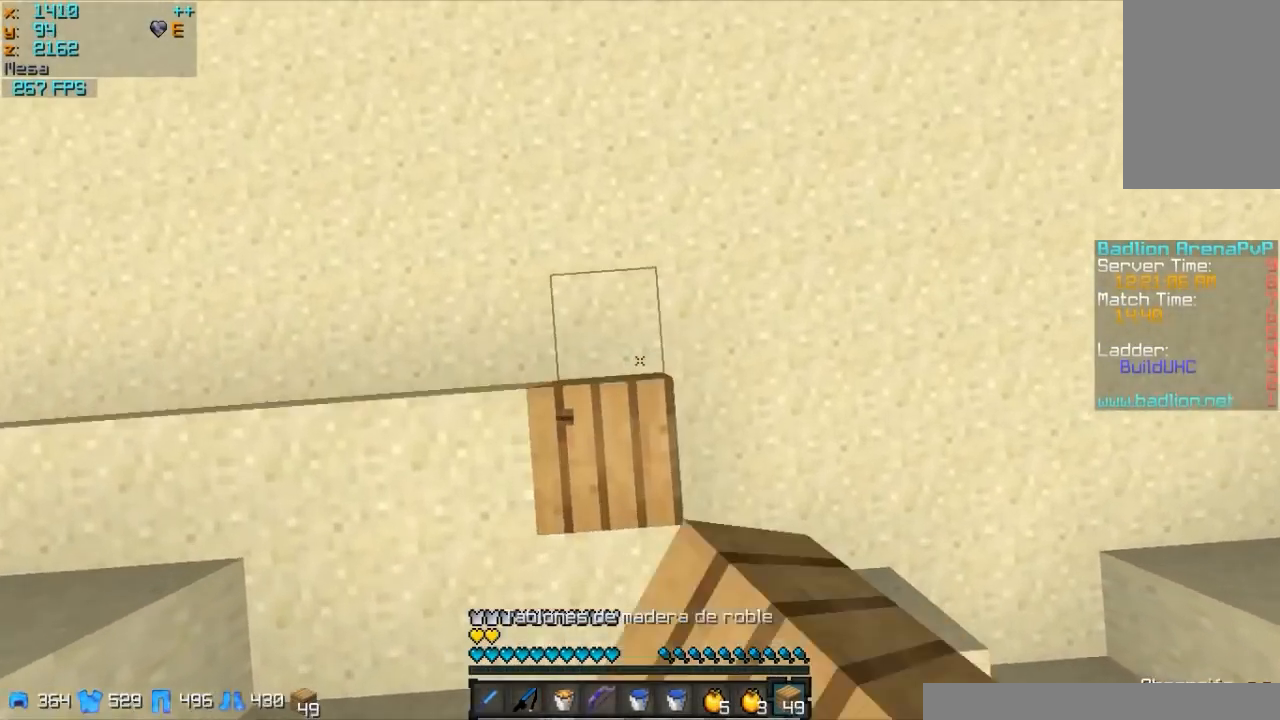
{"keys": ["w"], "mouse": ["right"], "events": [[183, "mouse_left", "up"]]}
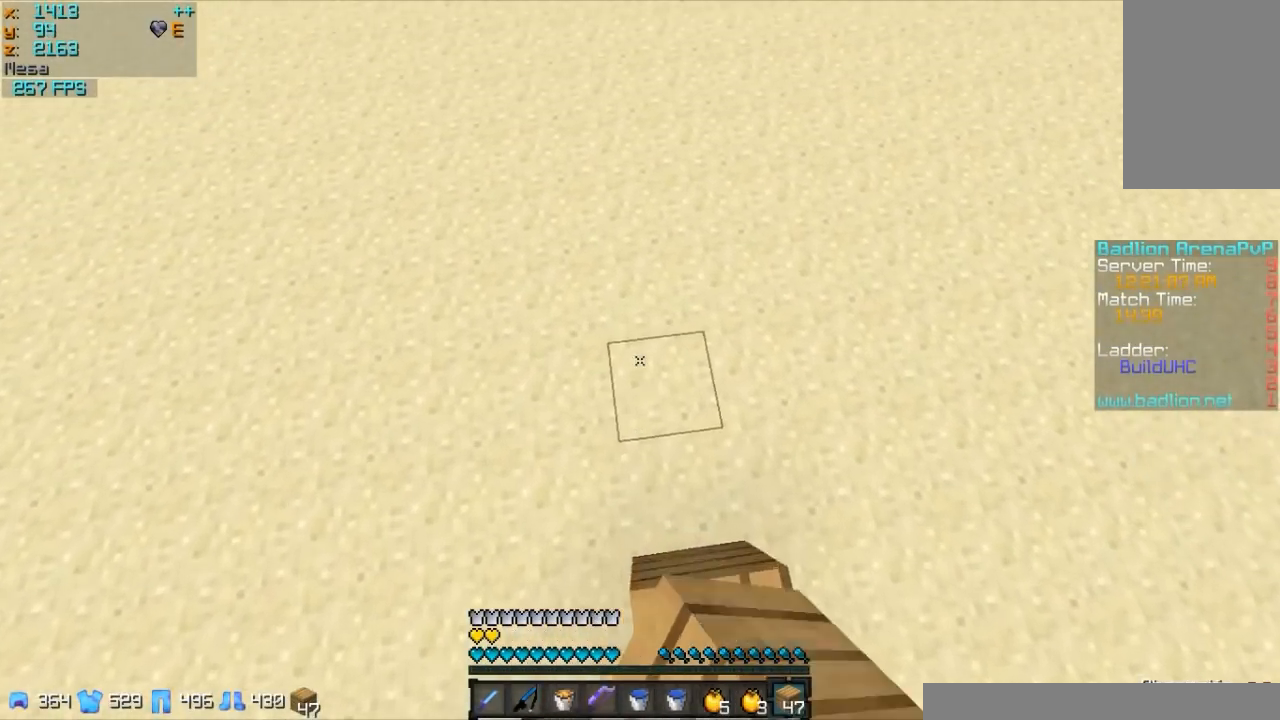
{"keys": ["a", "w"], "mouse": [], "events": [[133, "mouse_right", "up"], [483, "a", "down"]]}
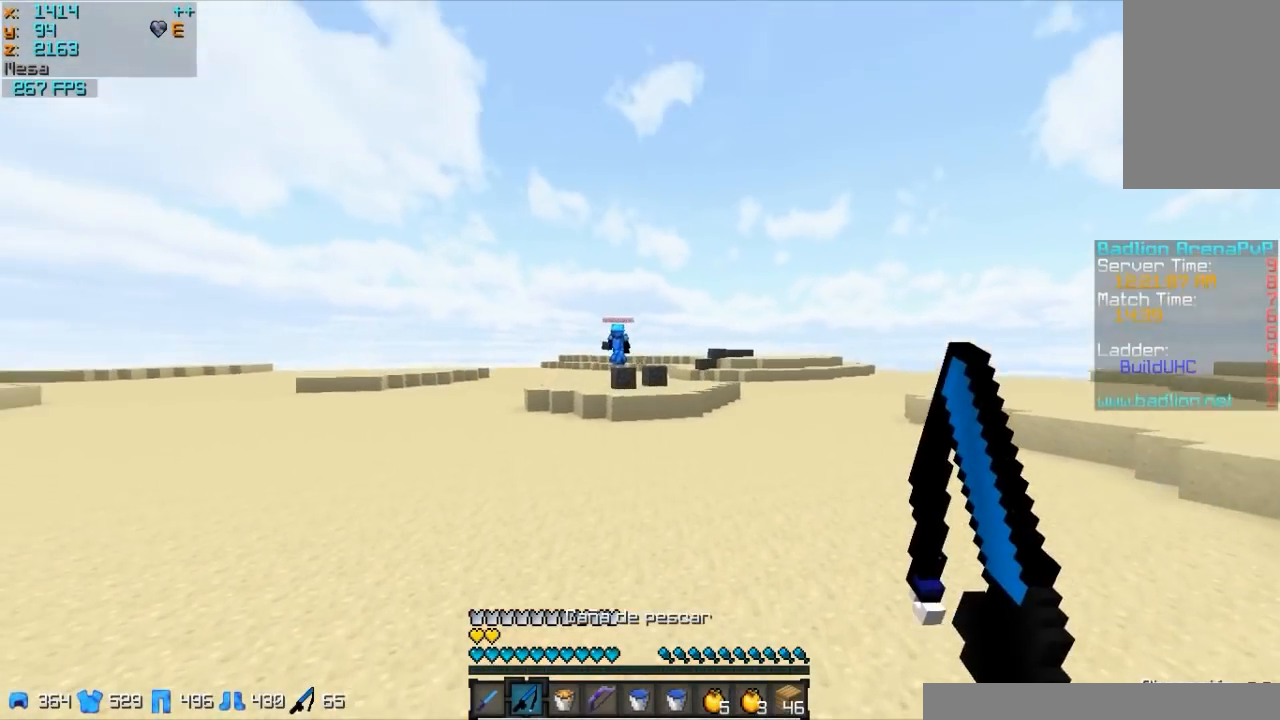
{"keys": ["a", "w"], "mouse": ["right"], "events": [[133, "mouse_right", "down"], [183, "mouse_right", "up"], [283, "mouse_right", "down"], [383, "mouse_right", "up"], [433, "a", "up"], [433, "mouse_right", "down"], [483, "a", "down"]]}
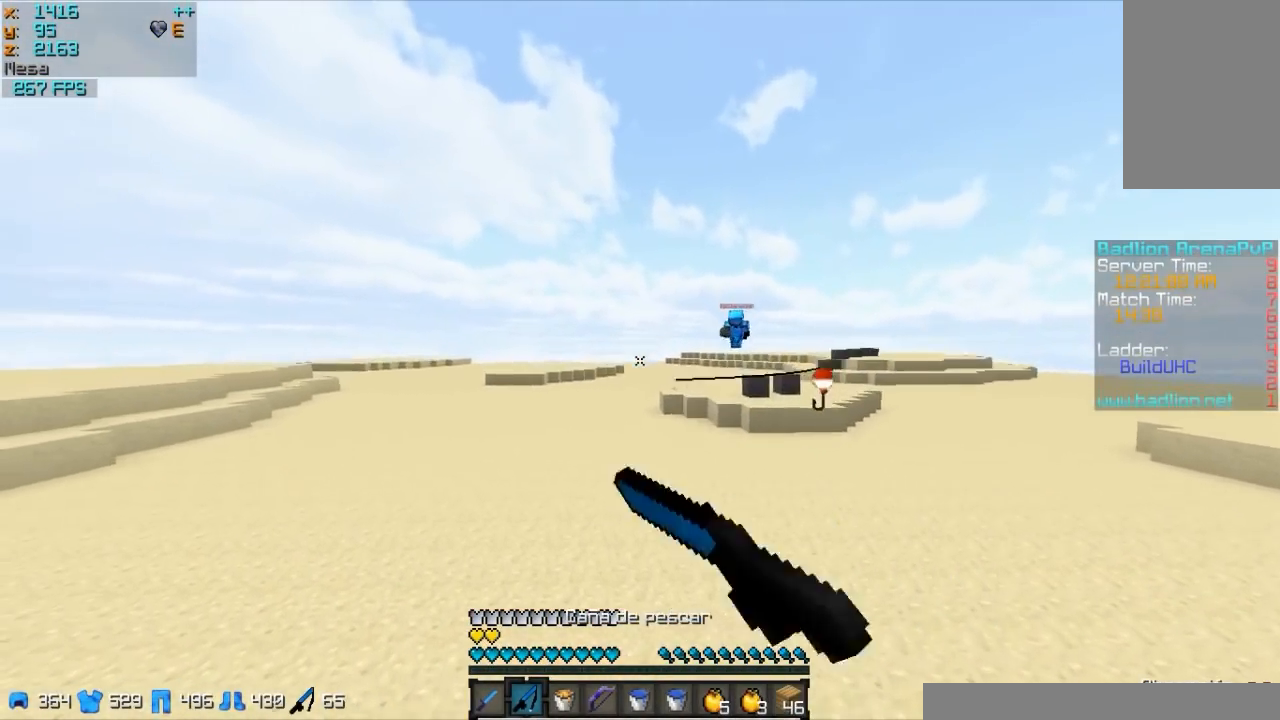
{"keys": ["a", "w"], "mouse": ["right"], "events": [[83, "mouse_right", "up"], [133, "mouse_right", "down"], [283, "mouse_right", "up"], [483, "mouse_right", "down"]]}
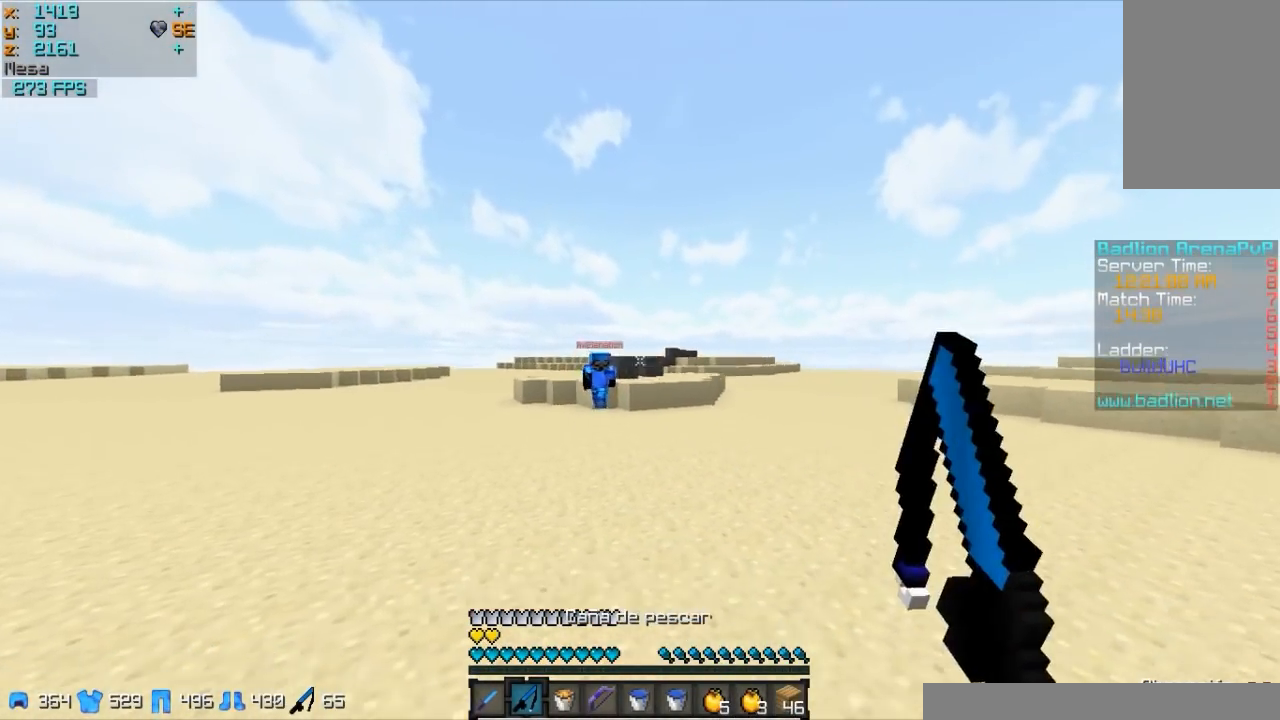
{"keys": ["a", "w"], "mouse": ["right"], "events": [[33, "mouse_right", "up"], [283, "mouse_right", "down"], [333, "mouse_right", "up"], [433, "mouse_right", "down"]]}